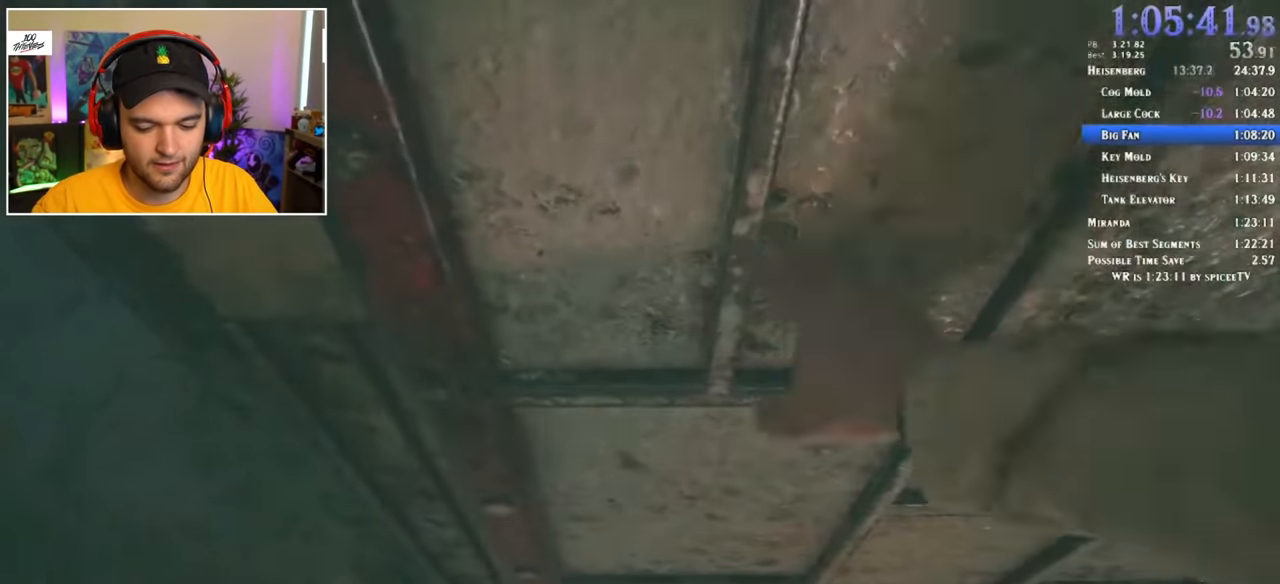
Gameplay with keyboard and mouse; each line is a JSON object with the keys and mouse buttons held at the frame after it. "events" lists presses ("down") and releases ("up") of "1", "2", "3", "4", "5", "a", "alt", "c", "ctrl", "d", "e", "f", "q", "r", "s", "shift", "space", "tab", "v", "w", "x", "z", "mouse_left" and "mouse_right" between this image and that frame as [ms after this image, input, new state], when the widget could be followed in between. "mouse_left", "mouse_right" = the "left", "right" buttons of the "mouse" list. No other keys are recorded. Mouse movement is not recorded.
{"keys": [], "mouse": [], "events": []}
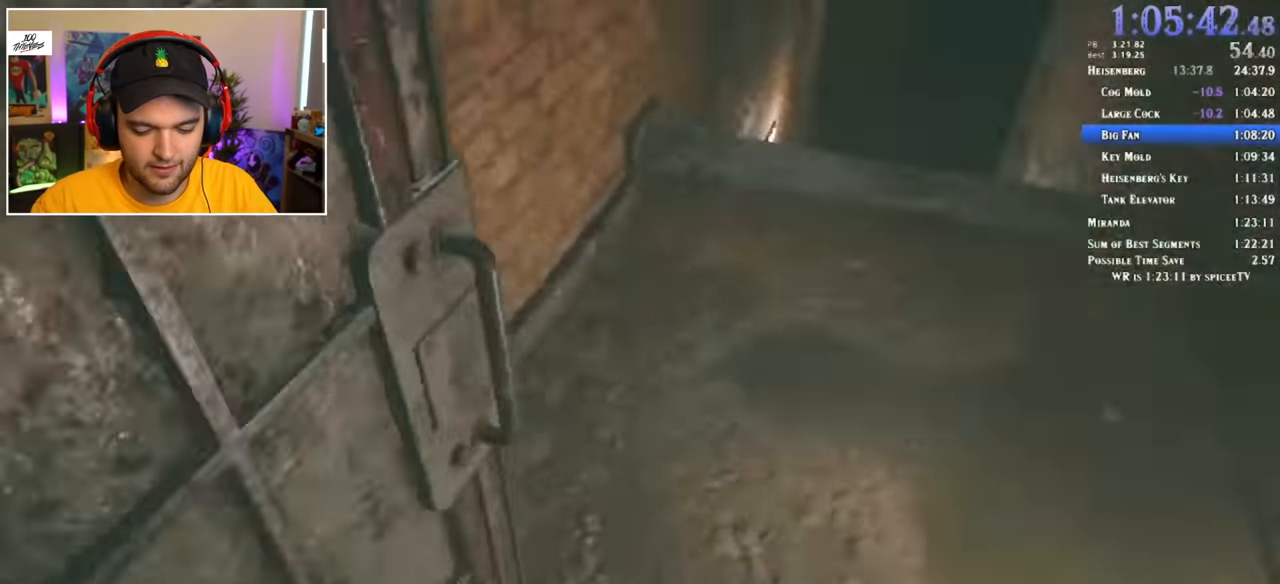
{"keys": [], "mouse": [], "events": []}
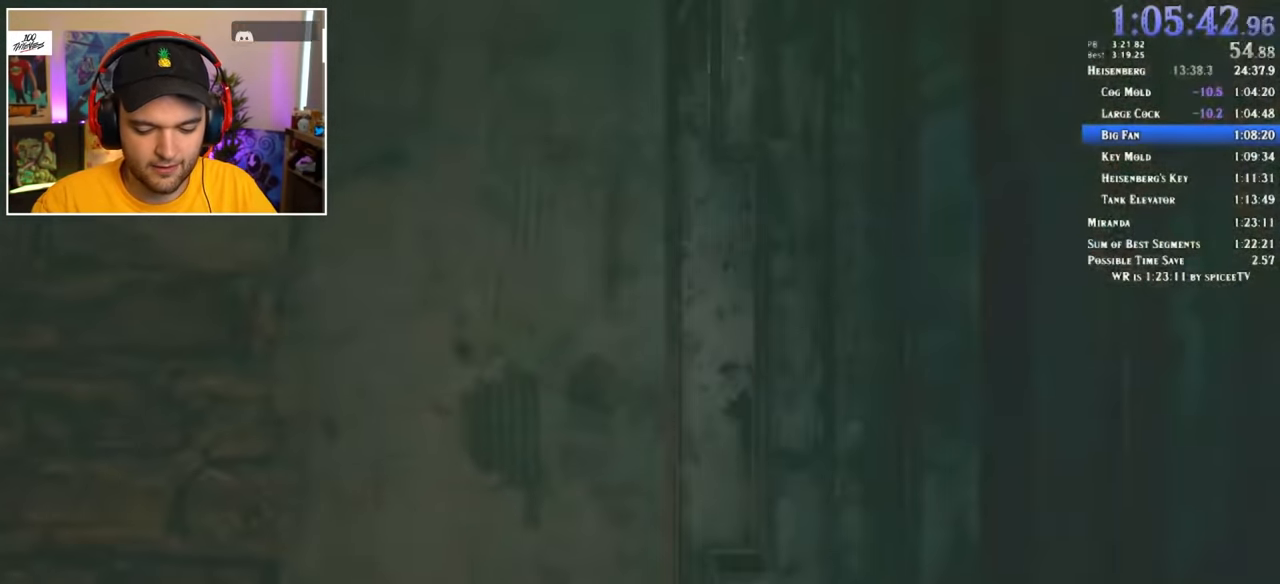
{"keys": [], "mouse": [], "events": []}
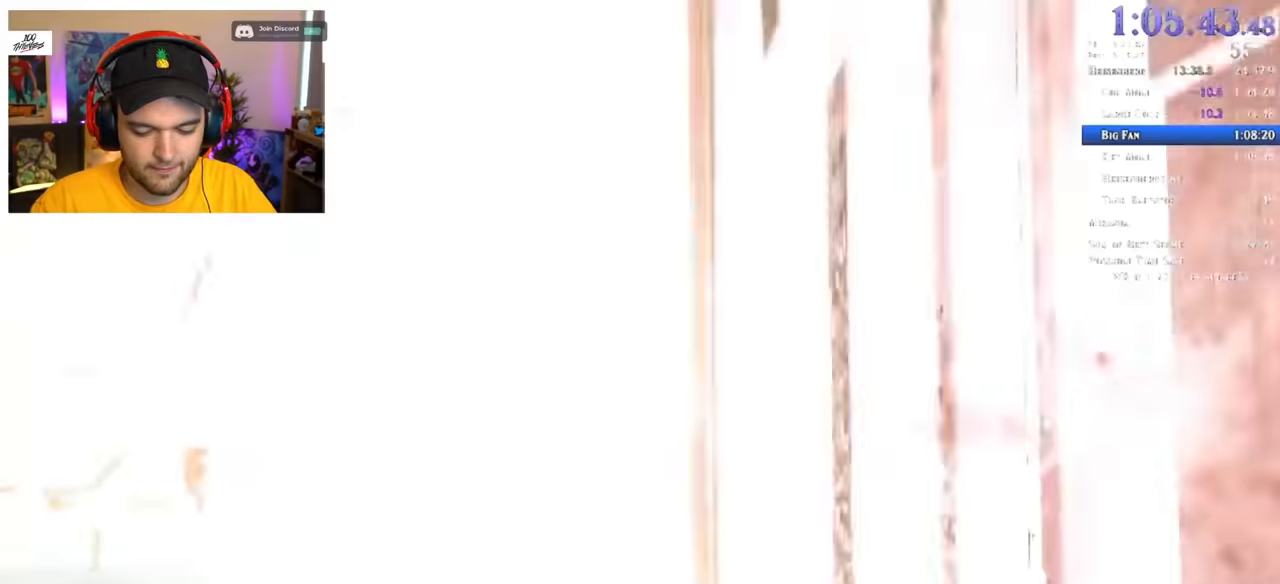
{"keys": ["3"], "mouse": [], "events": [[450, "3", "down"]]}
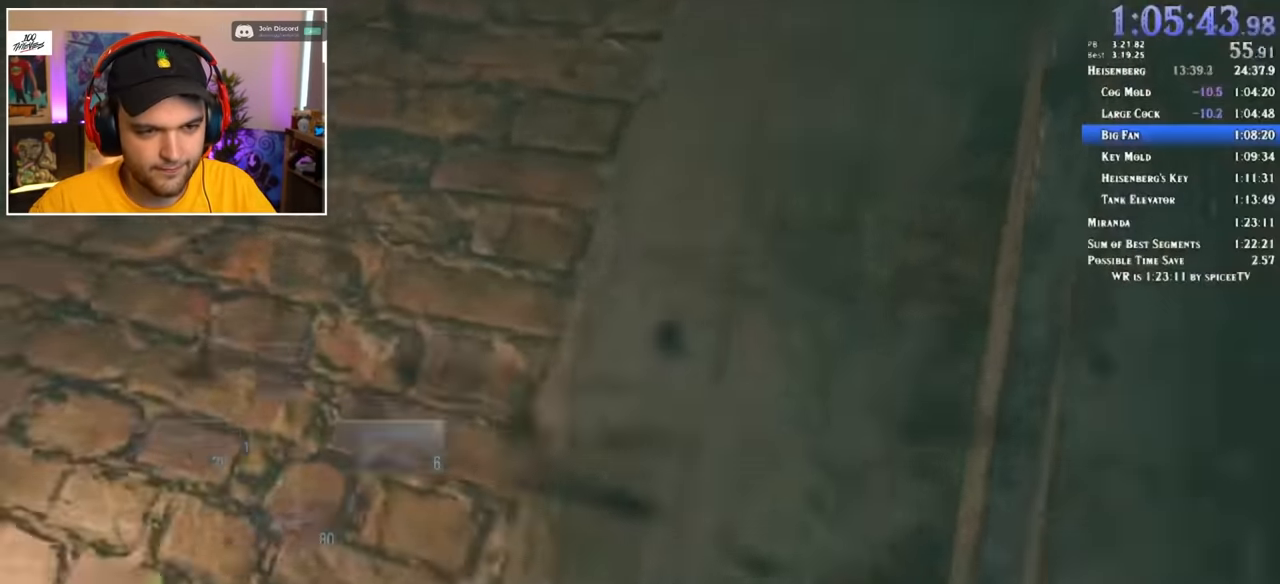
{"keys": [], "mouse": [], "events": [[33, "3", "up"]]}
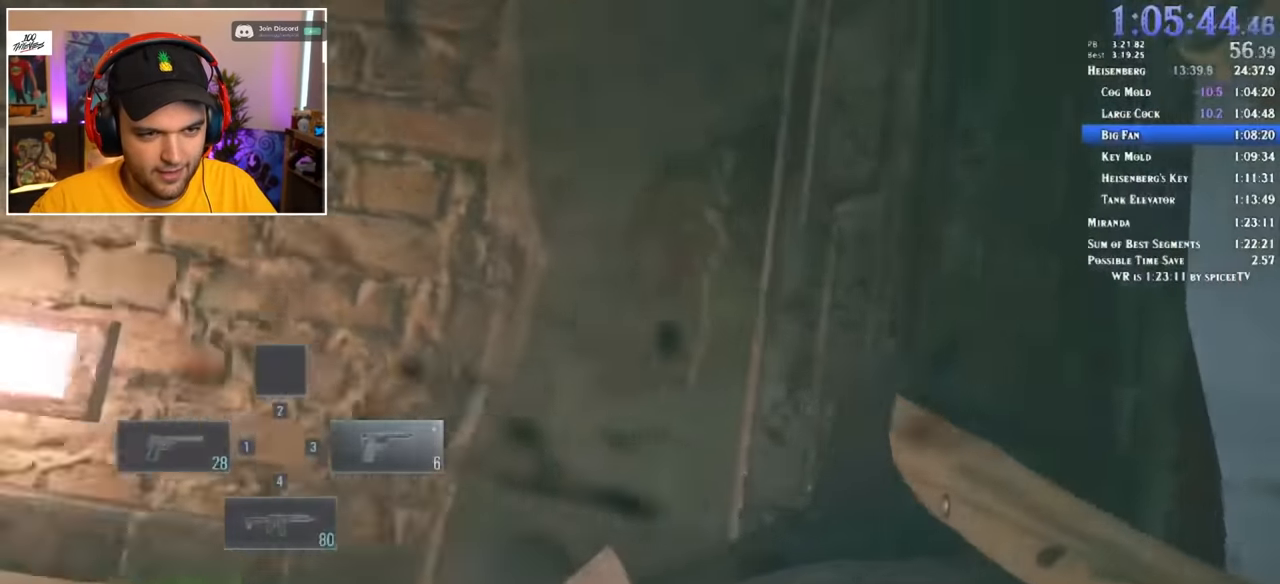
{"keys": [], "mouse": [], "events": []}
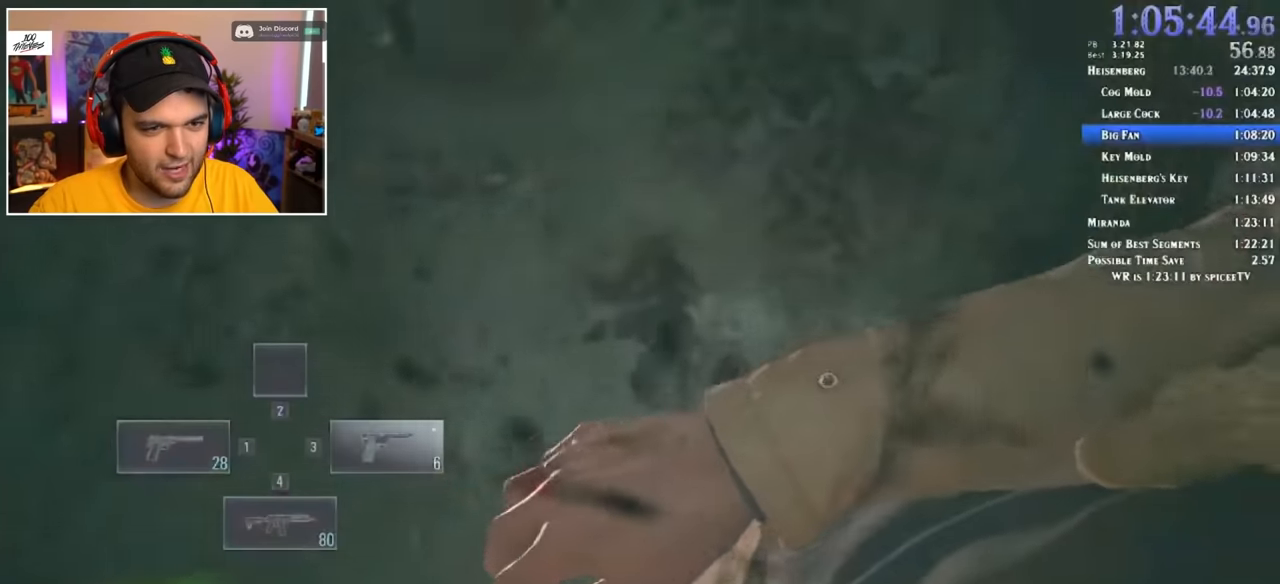
{"keys": ["a", "shift", "w"], "mouse": [], "events": [[216, "shift", "down"], [266, "a", "down"], [266, "w", "down"]]}
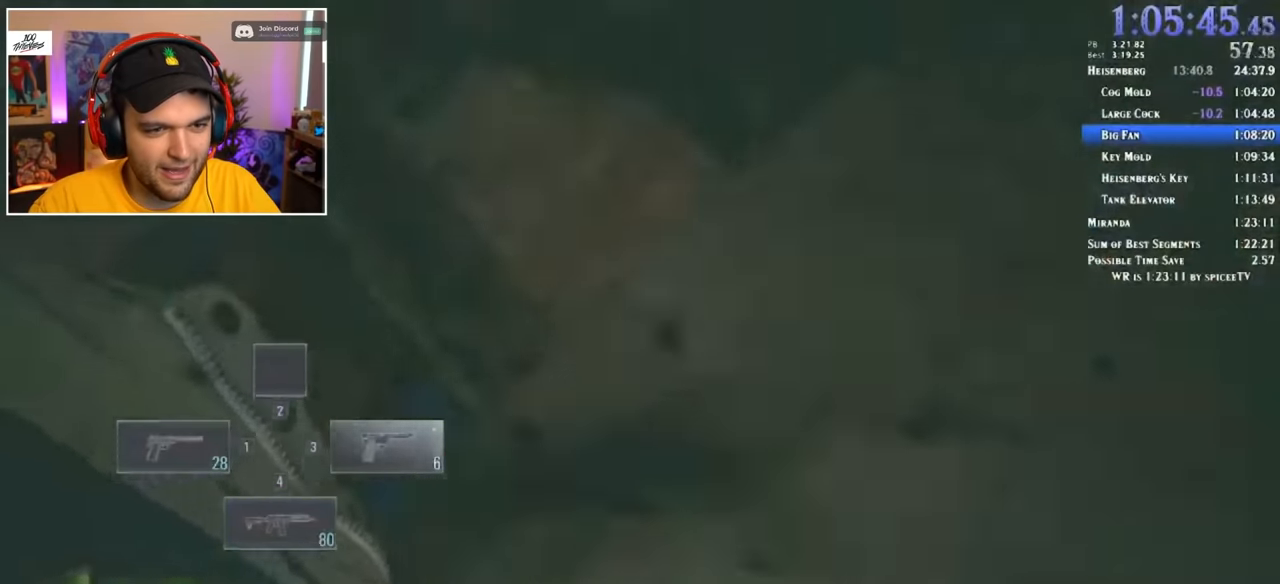
{"keys": ["a", "shift", "w"], "mouse": [], "events": []}
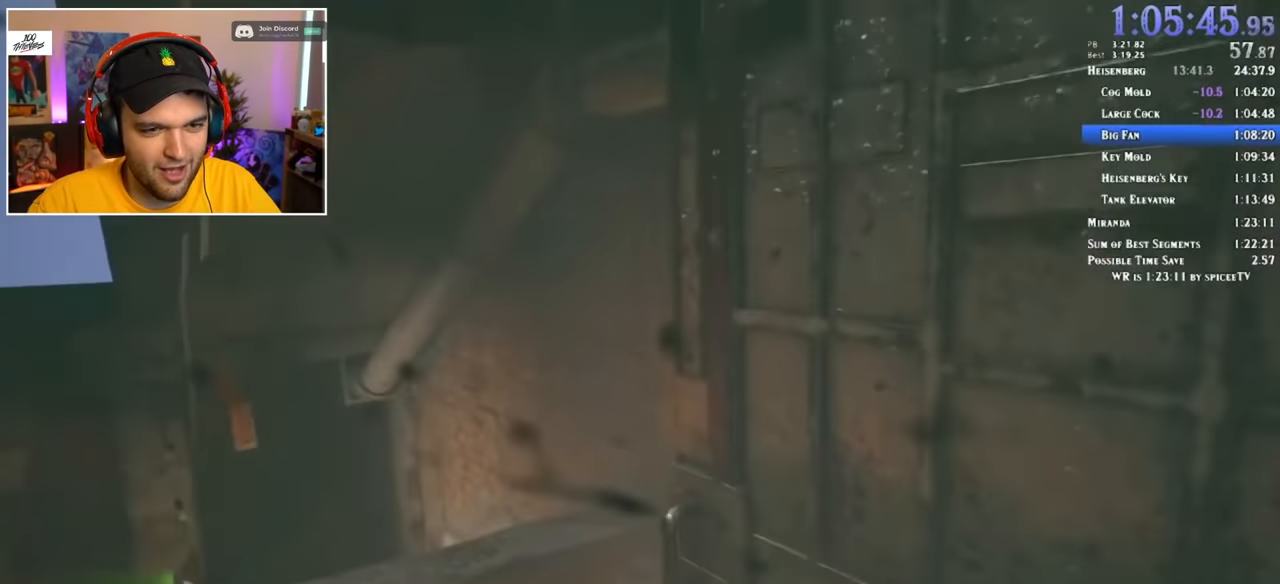
{"keys": ["shift", "w"], "mouse": [], "events": [[283, "a", "up"]]}
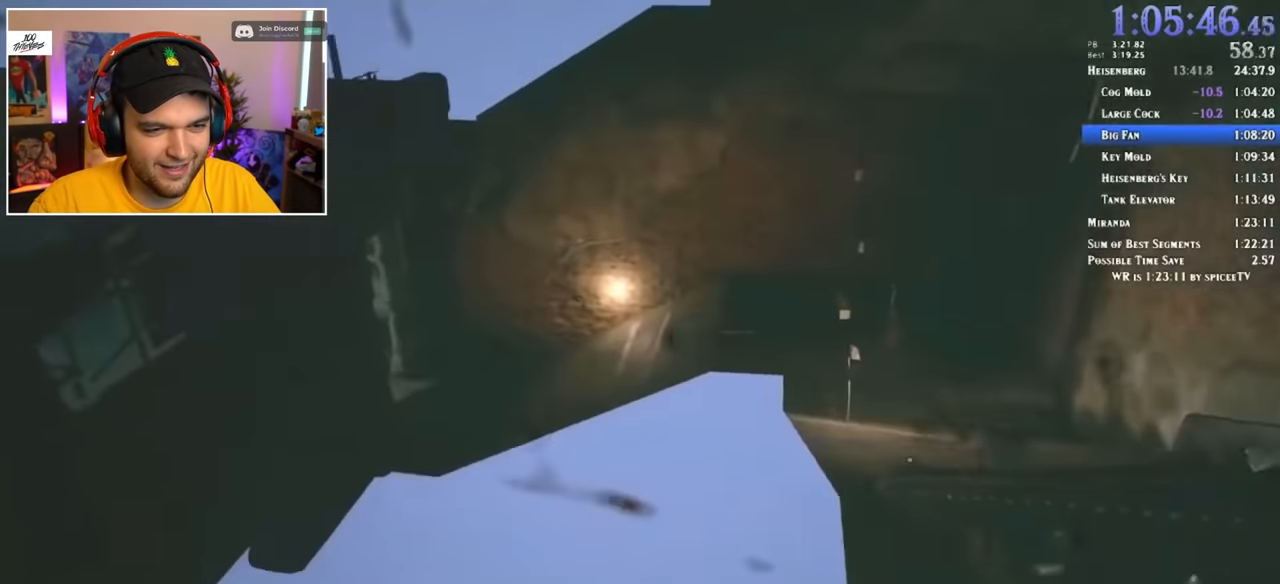
{"keys": ["shift", "w"], "mouse": [], "events": []}
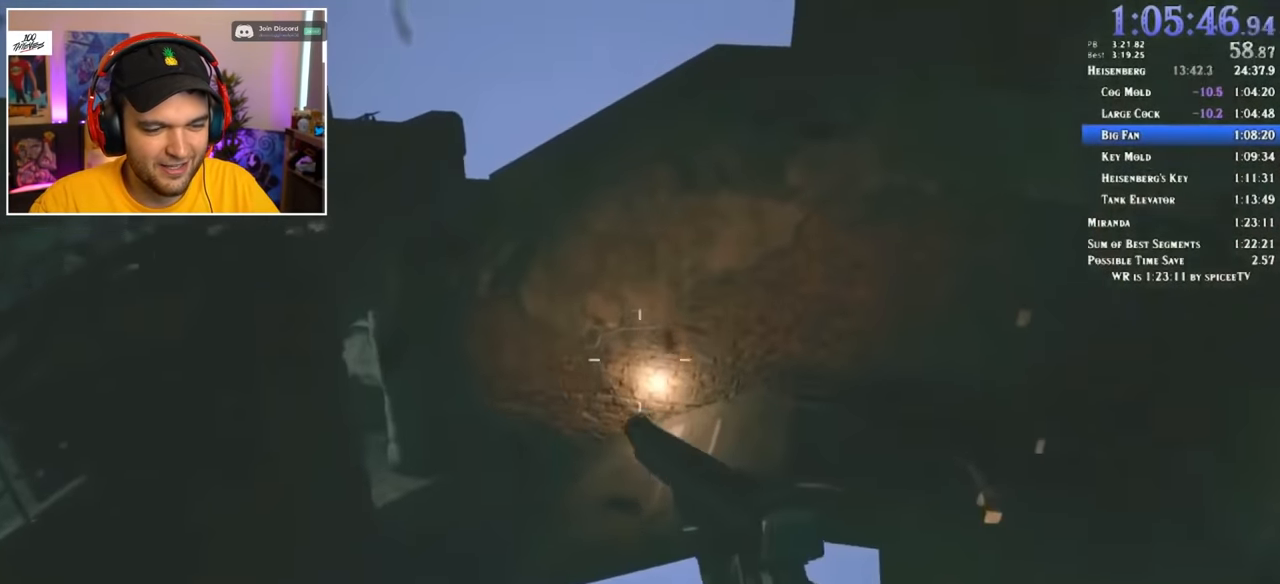
{"keys": ["shift", "w"], "mouse": [], "events": []}
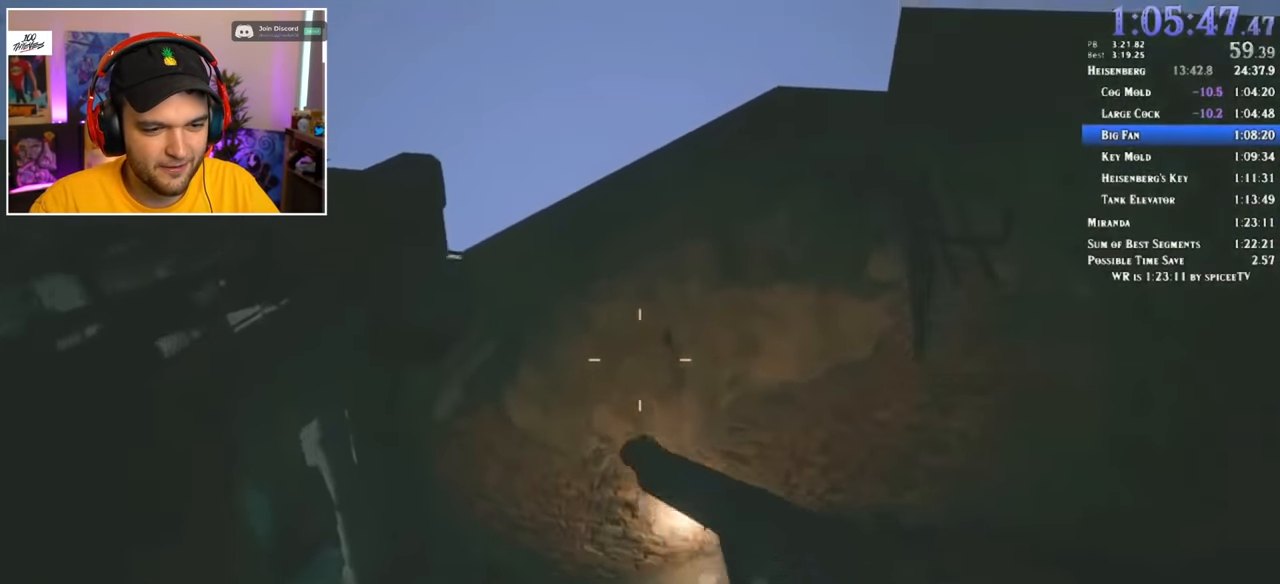
{"keys": ["shift", "w"], "mouse": [], "events": []}
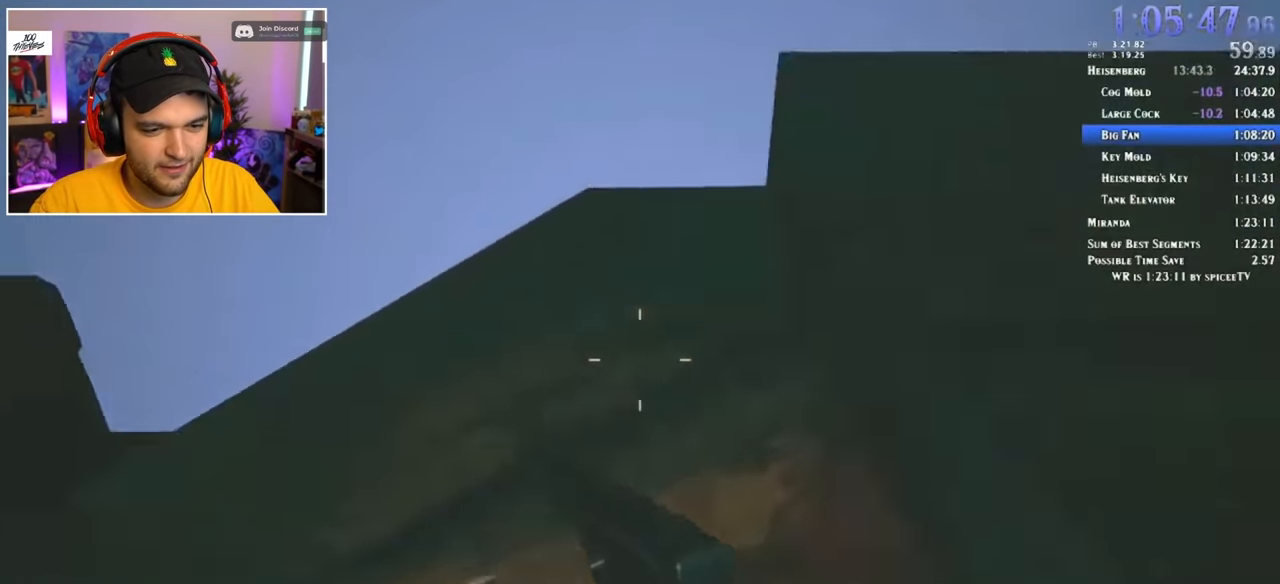
{"keys": ["shift", "w"], "mouse": [], "events": []}
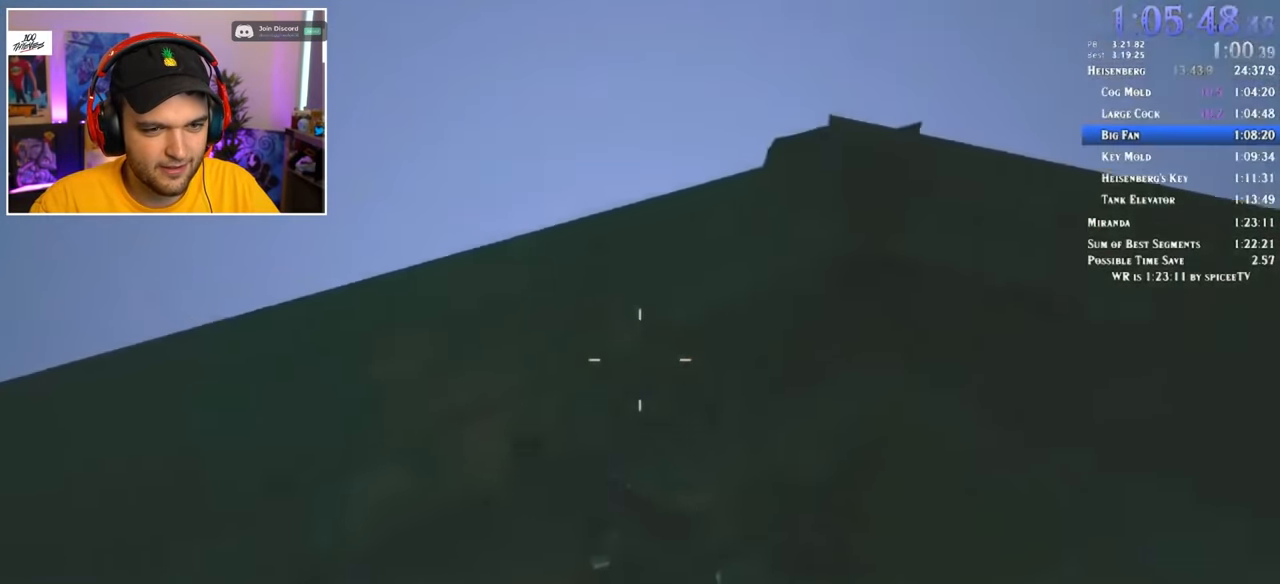
{"keys": ["shift", "w"], "mouse": [], "events": []}
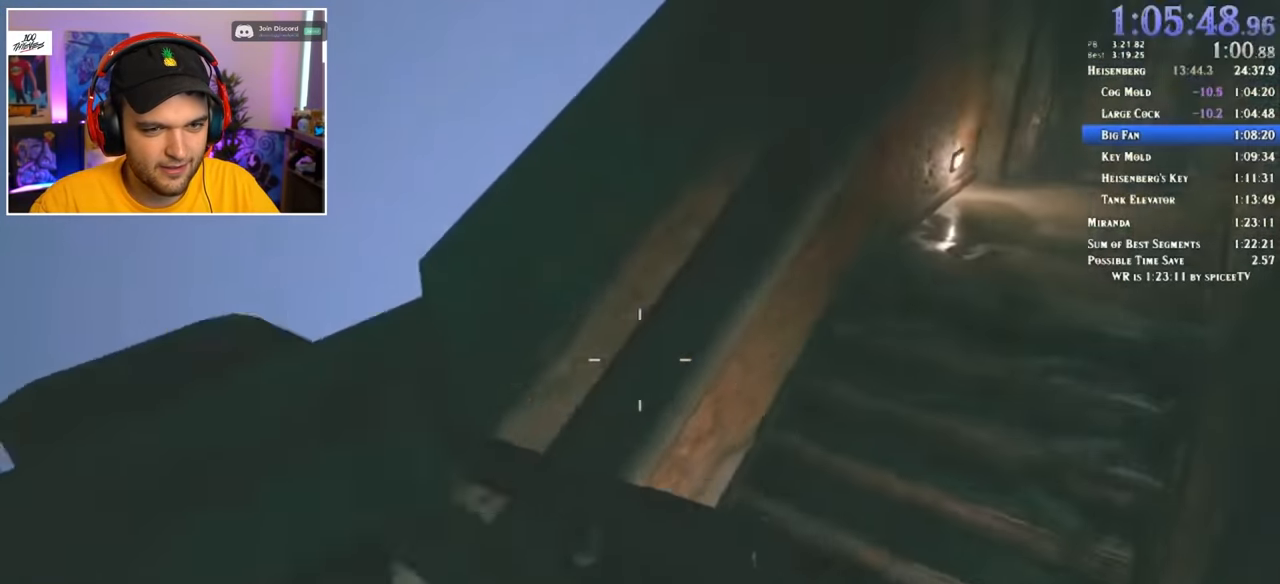
{"keys": ["shift", "w"], "mouse": [], "events": []}
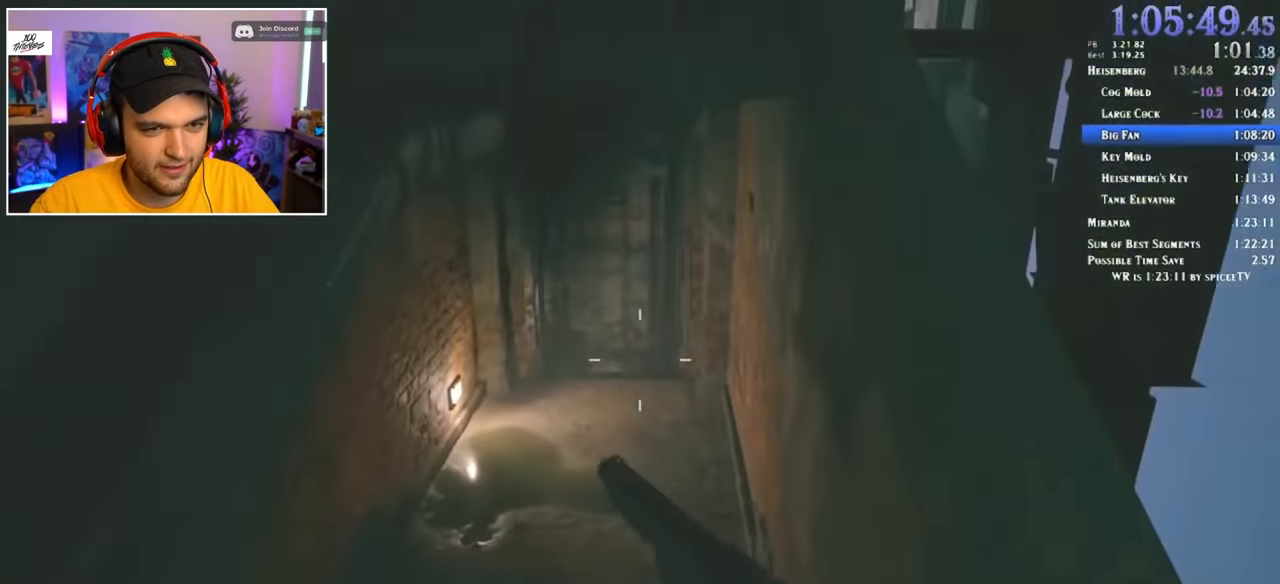
{"keys": ["shift", "w"], "mouse": [], "events": []}
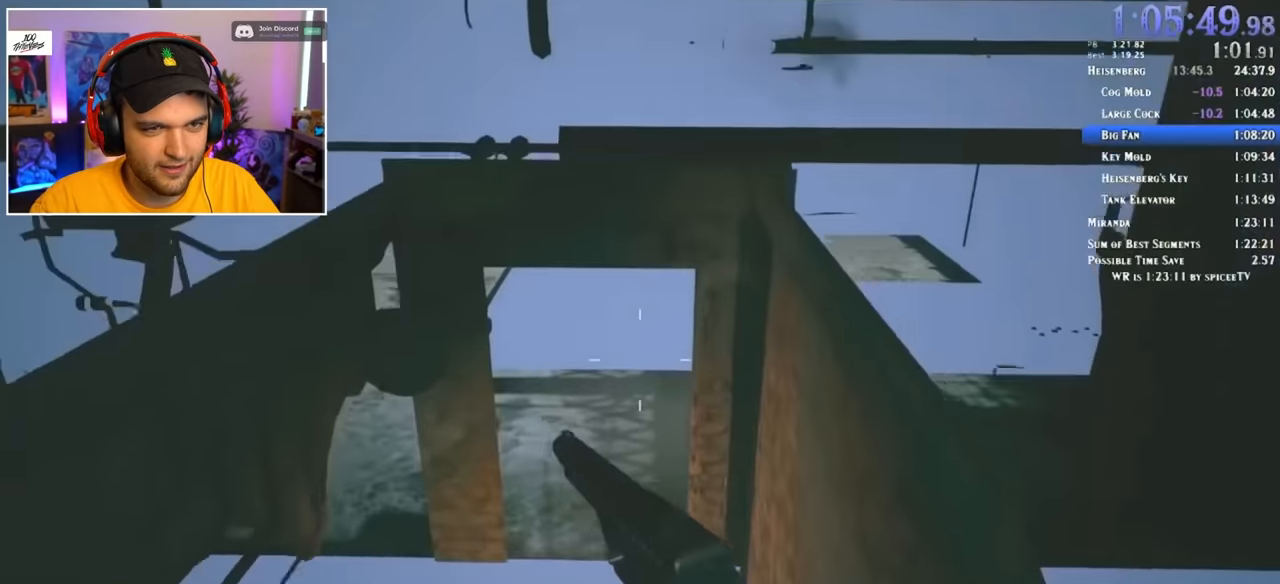
{"keys": ["shift", "w"], "mouse": [], "events": []}
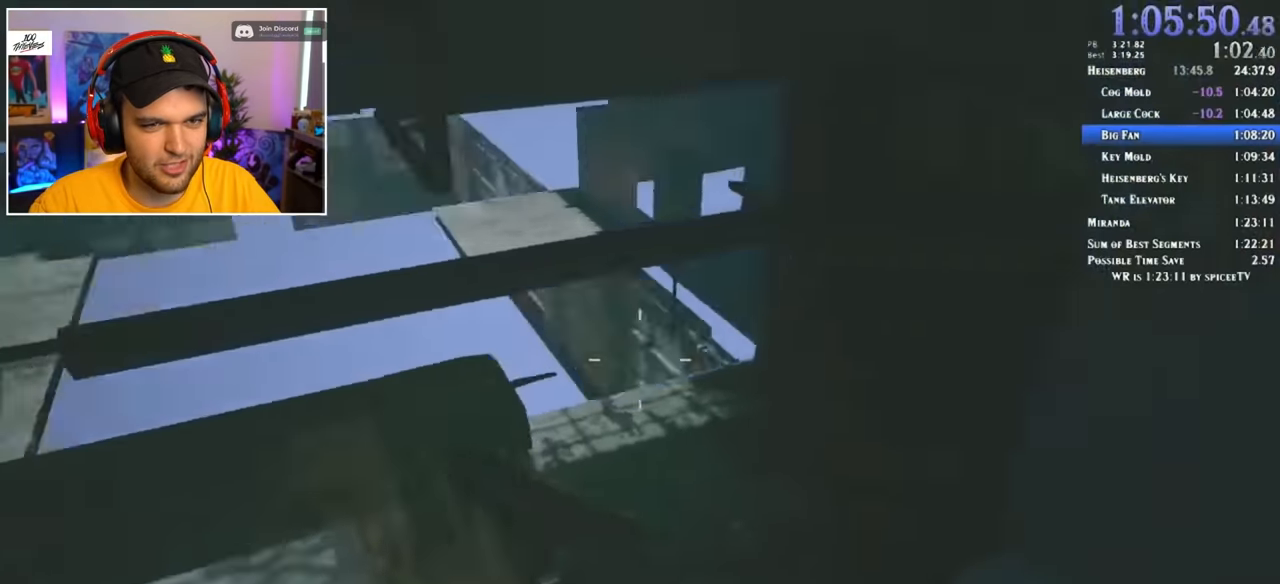
{"keys": ["shift", "w"], "mouse": [], "events": []}
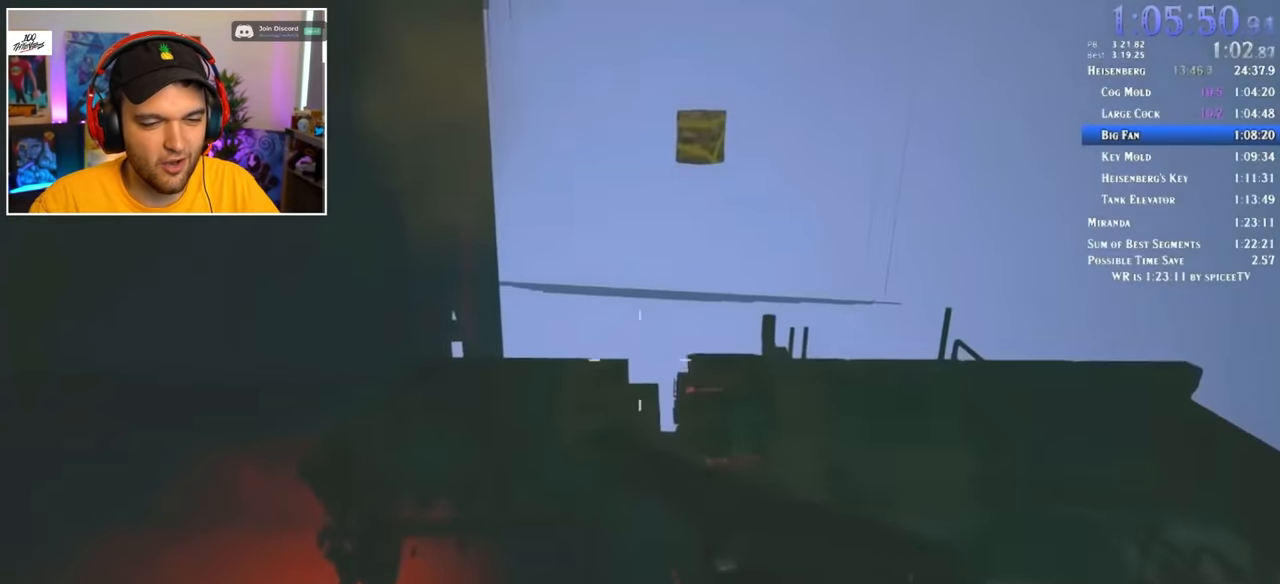
{"keys": ["shift", "w"], "mouse": [], "events": []}
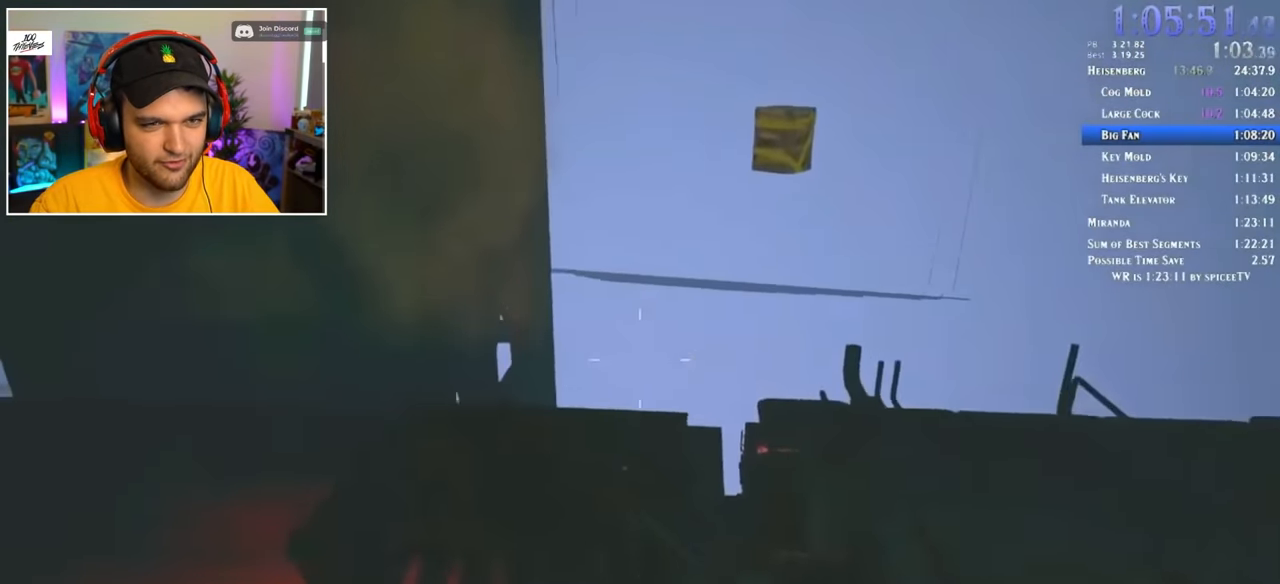
{"keys": ["shift", "w"], "mouse": [], "events": []}
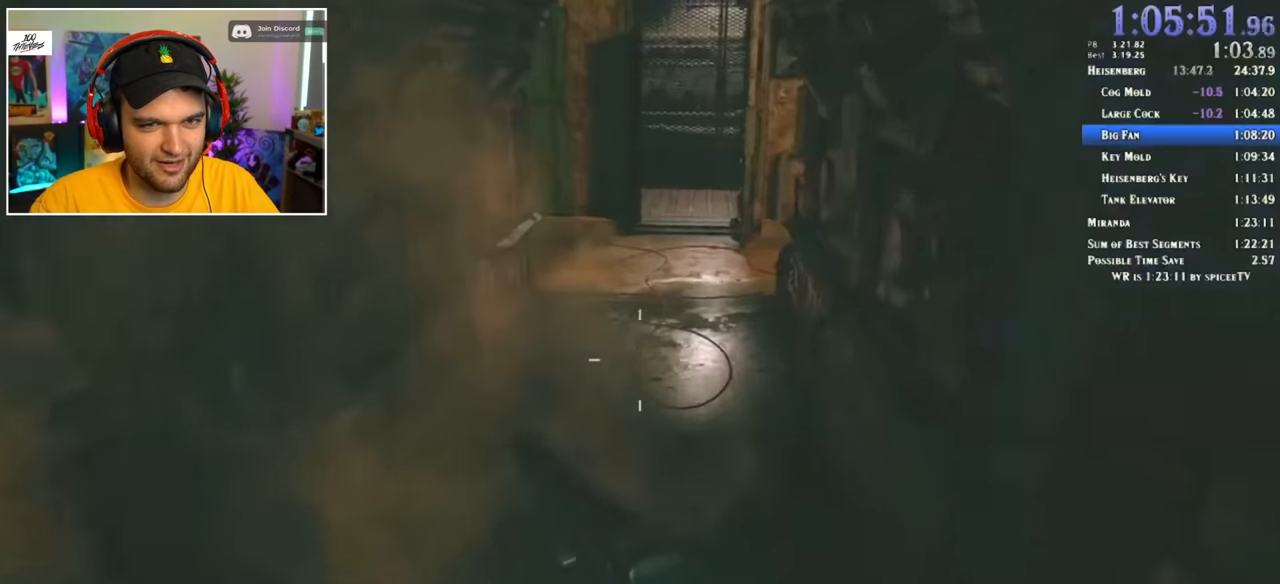
{"keys": ["a", "shift", "w"], "mouse": [], "events": [[417, "a", "down"]]}
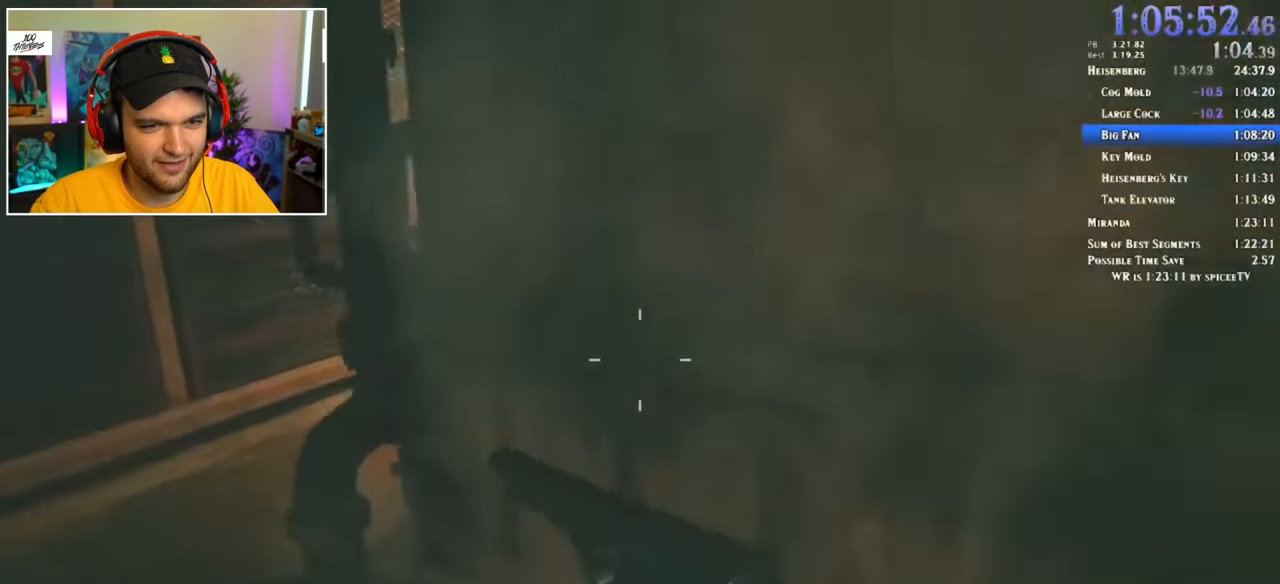
{"keys": ["shift", "w"], "mouse": [], "events": [[467, "a", "up"]]}
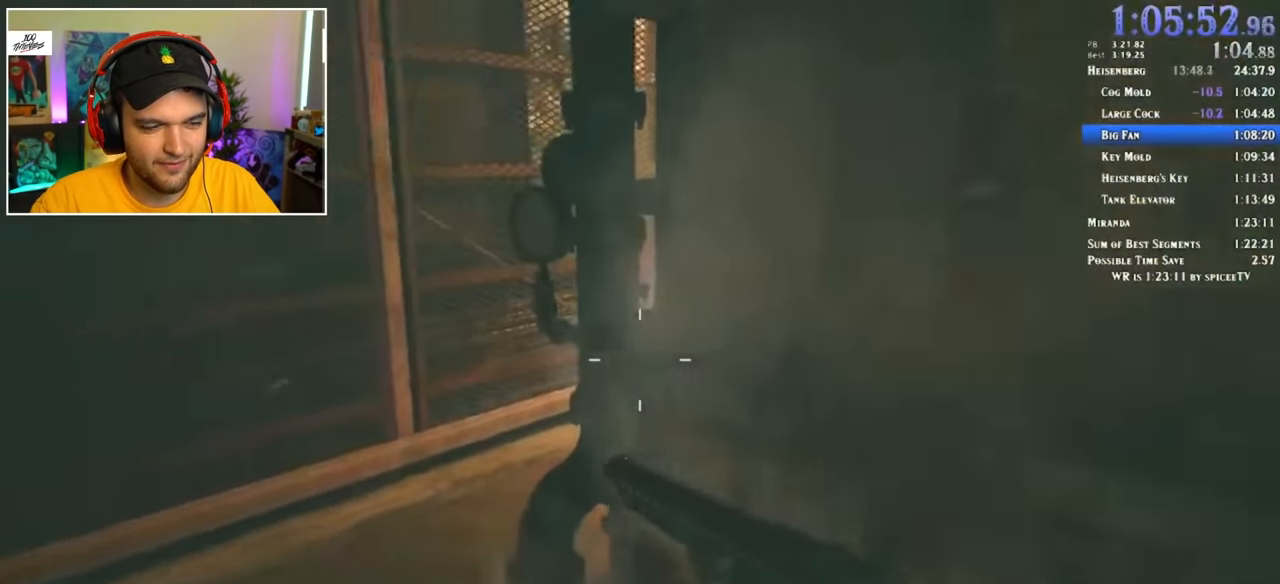
{"keys": ["a", "shift", "w"], "mouse": [], "events": [[67, "d", "down"], [200, "a", "down"], [200, "d", "up"]]}
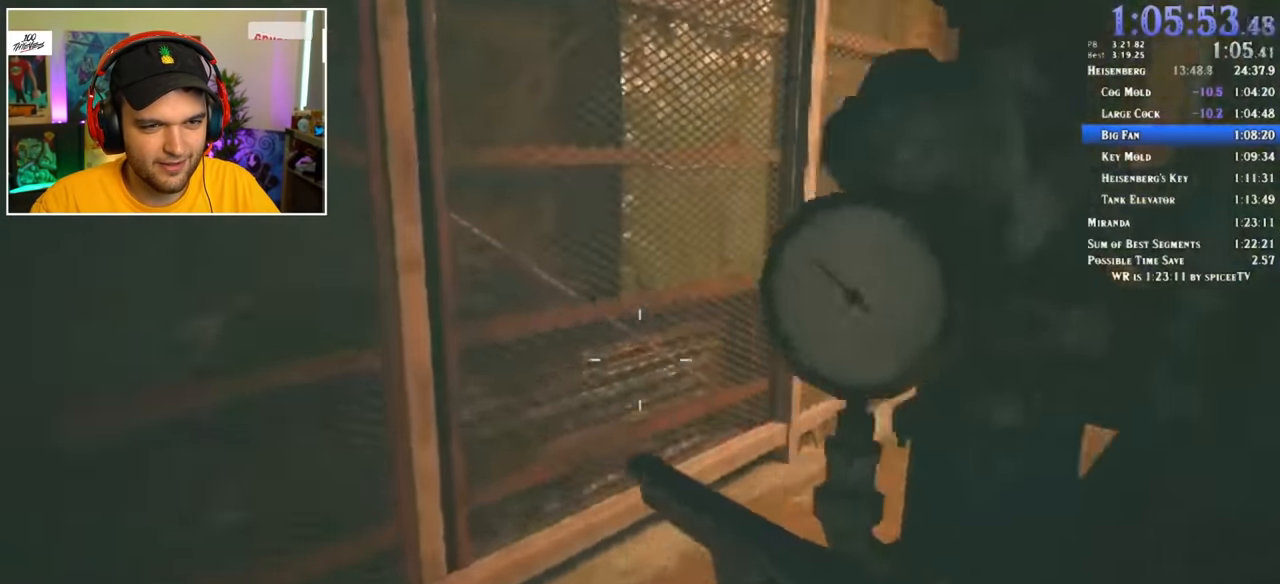
{"keys": ["shift", "w"], "mouse": [], "events": [[217, "mouse_left", "down"], [267, "a", "up"], [300, "mouse_left", "up"]]}
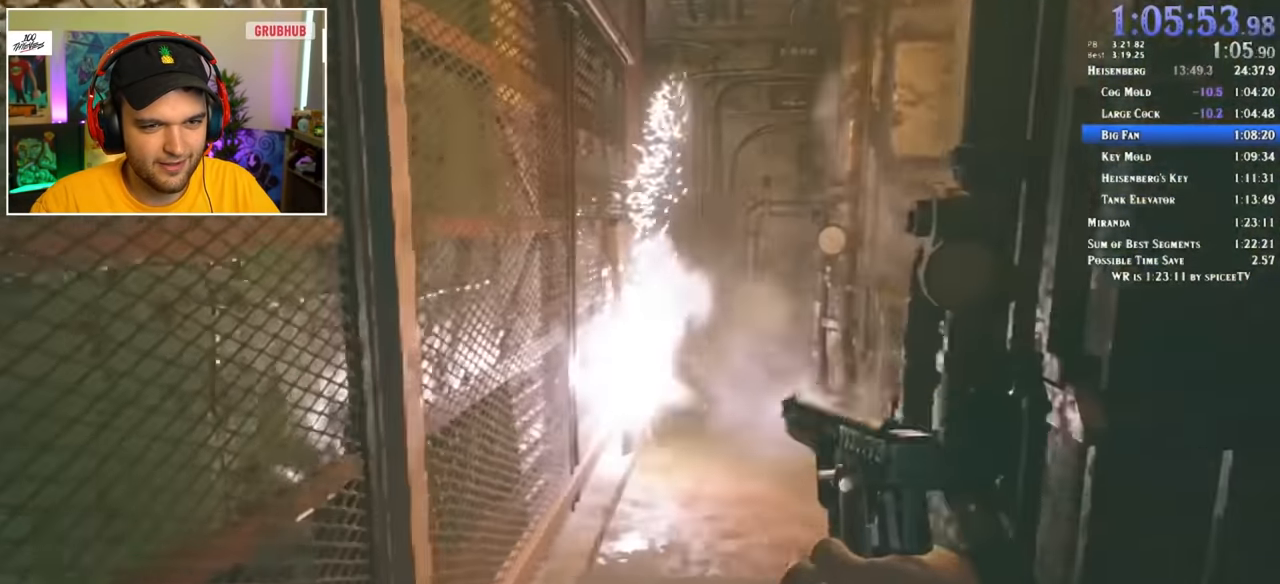
{"keys": ["shift", "w"], "mouse": [], "events": [[217, "mouse_left", "down"], [267, "mouse_left", "up"], [367, "mouse_left", "down"], [400, "mouse_left", "up"], [450, "mouse_left", "down"], [500, "mouse_left", "up"]]}
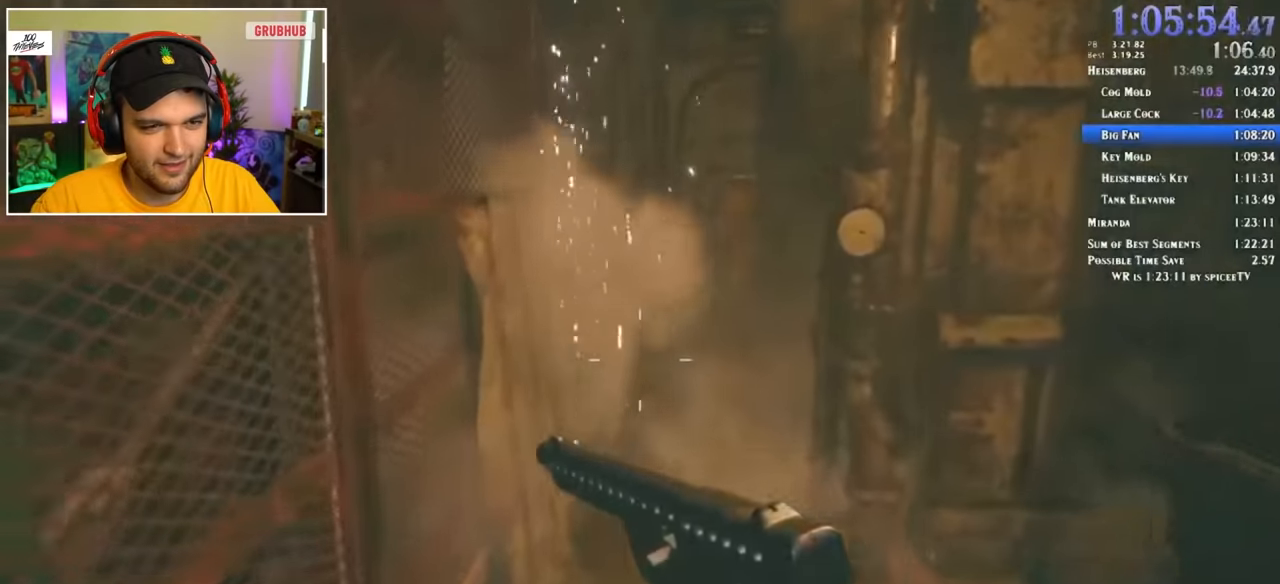
{"keys": ["shift", "w"], "mouse": ["left"], "events": [[100, "mouse_left", "down"], [133, "mouse_left", "up"], [233, "mouse_left", "down"], [283, "mouse_left", "up"], [333, "mouse_left", "down"], [383, "mouse_left", "up"], [467, "mouse_left", "down"]]}
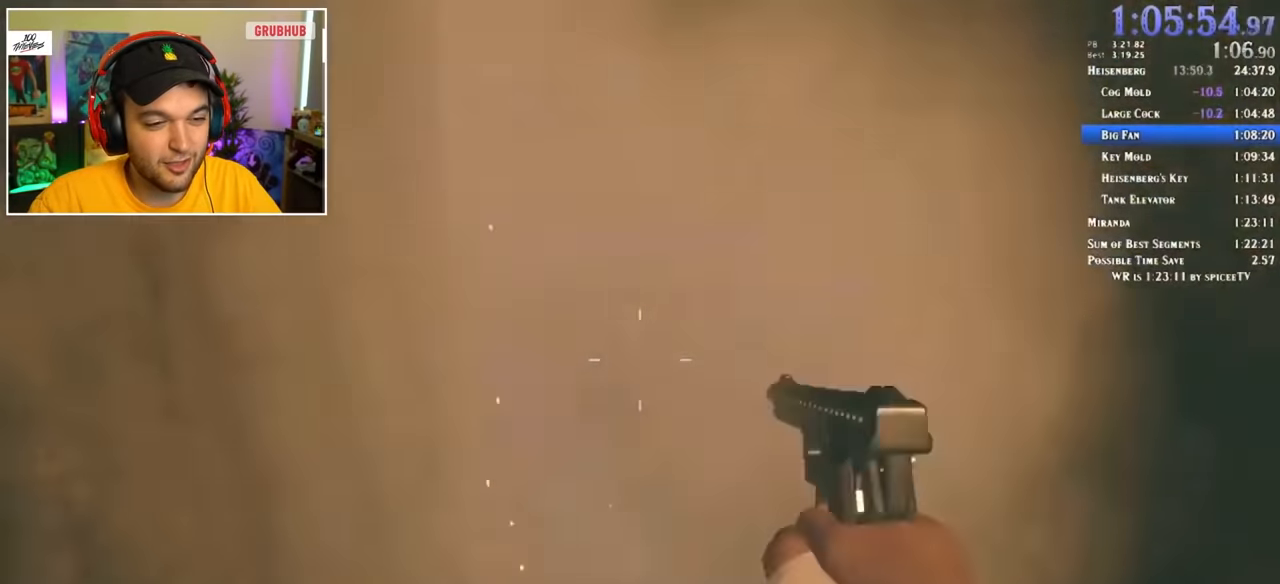
{"keys": ["r", "shift", "w"], "mouse": [], "events": [[17, "mouse_left", "up"], [100, "mouse_left", "down"], [150, "mouse_left", "up"], [200, "mouse_left", "down"], [300, "mouse_left", "up"], [433, "r", "down"]]}
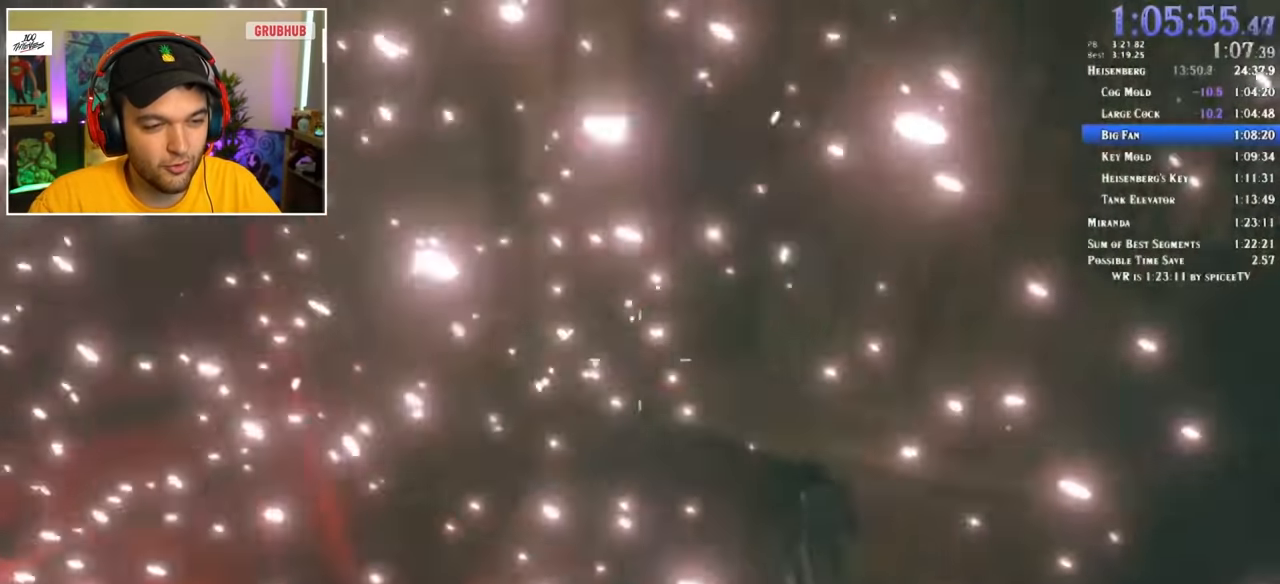
{"keys": ["d", "s"], "mouse": [], "events": [[17, "r", "up"], [400, "mouse_left", "down"], [400, "w", "up"], [450, "d", "down"], [450, "shift", "up"], [483, "mouse_left", "up"], [483, "s", "down"]]}